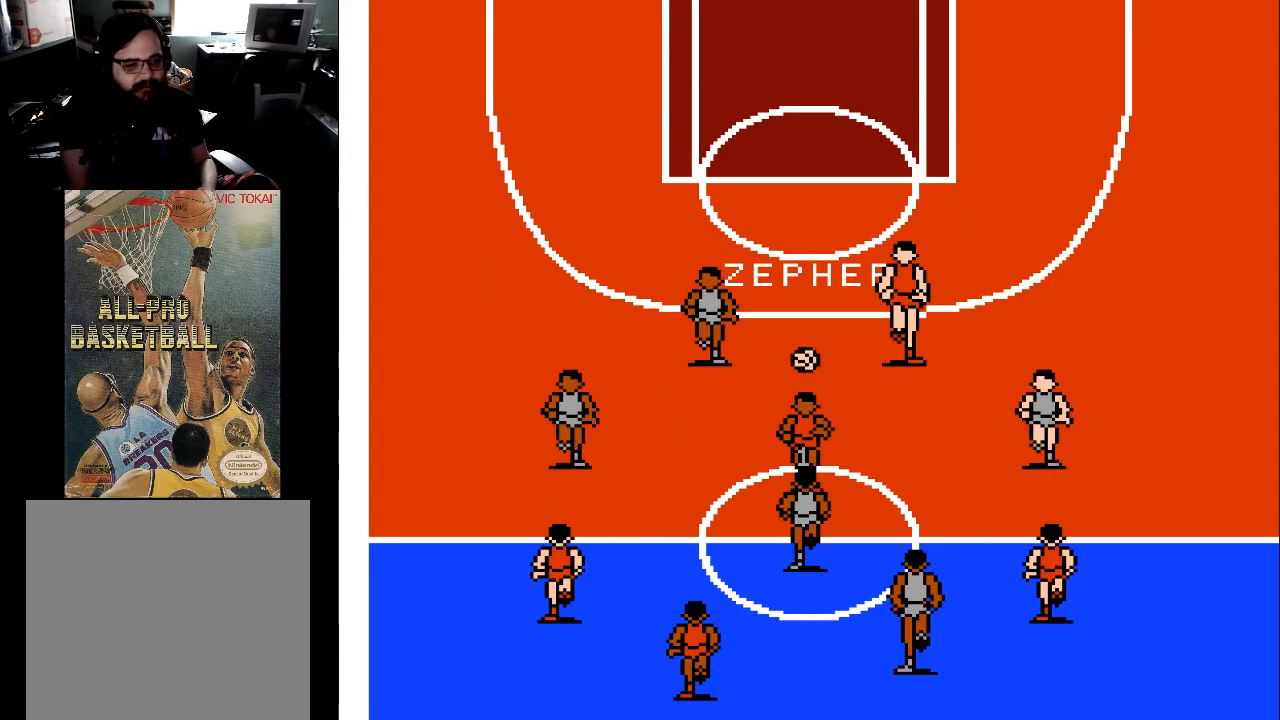
Gameplay with a controller (Xbox layout); each line is a JSON object with the inputs held at the frame after it. "events" lists button and stick changes between this image and that frame as [ms after this image, input, new state], when the widget could be followed in between. Not read: left_stick right_stick.
{"buttons": ["X"], "events": [[300, "X", "down"]]}
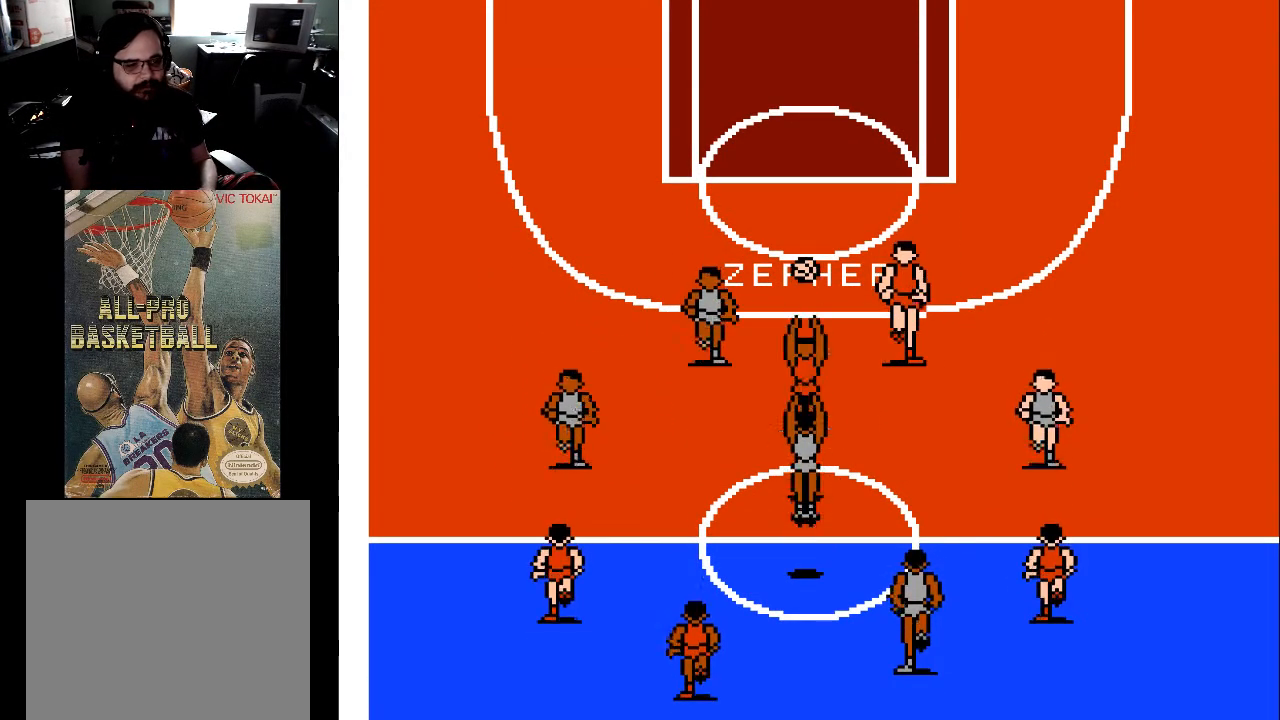
{"buttons": [], "events": [[400, "X", "up"]]}
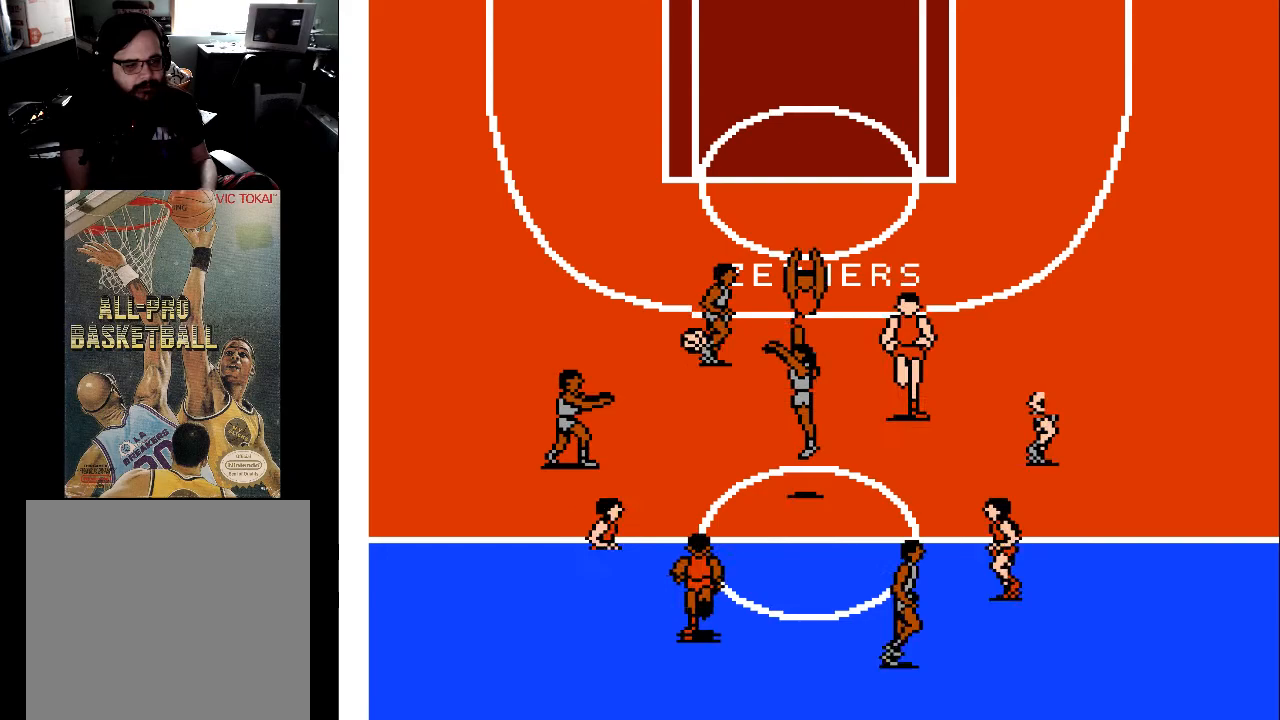
{"buttons": ["DPAD_UP", "DPAD_LEFT"], "events": [[400, "DPAD_UP", "down"], [433, "DPAD_LEFT", "down"]]}
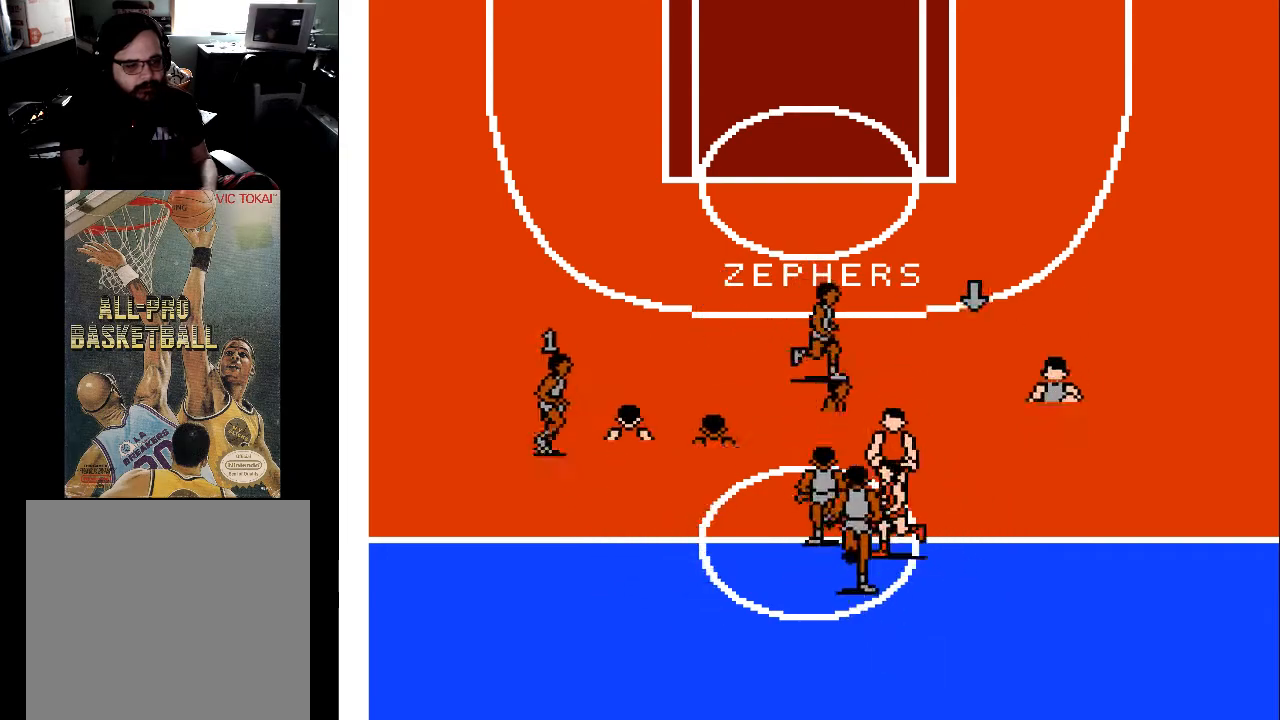
{"buttons": ["DPAD_UP"], "events": [[33, "DPAD_LEFT", "up"]]}
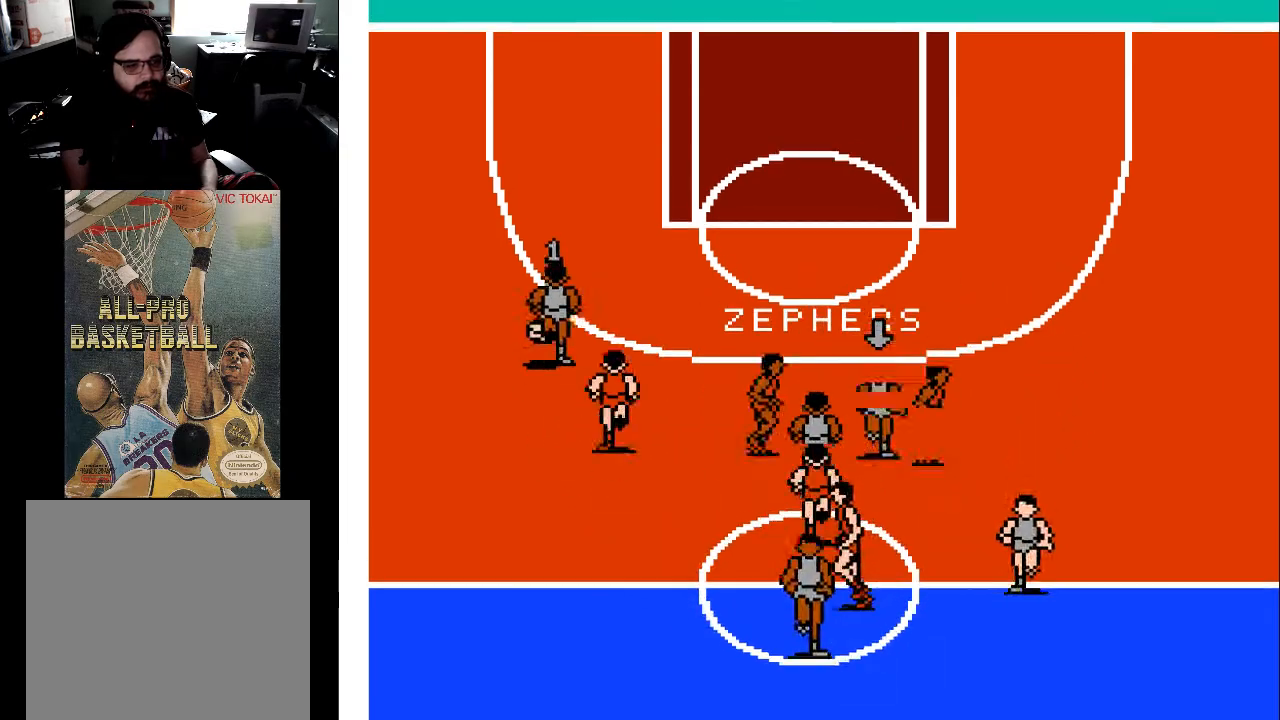
{"buttons": ["DPAD_UP"], "events": []}
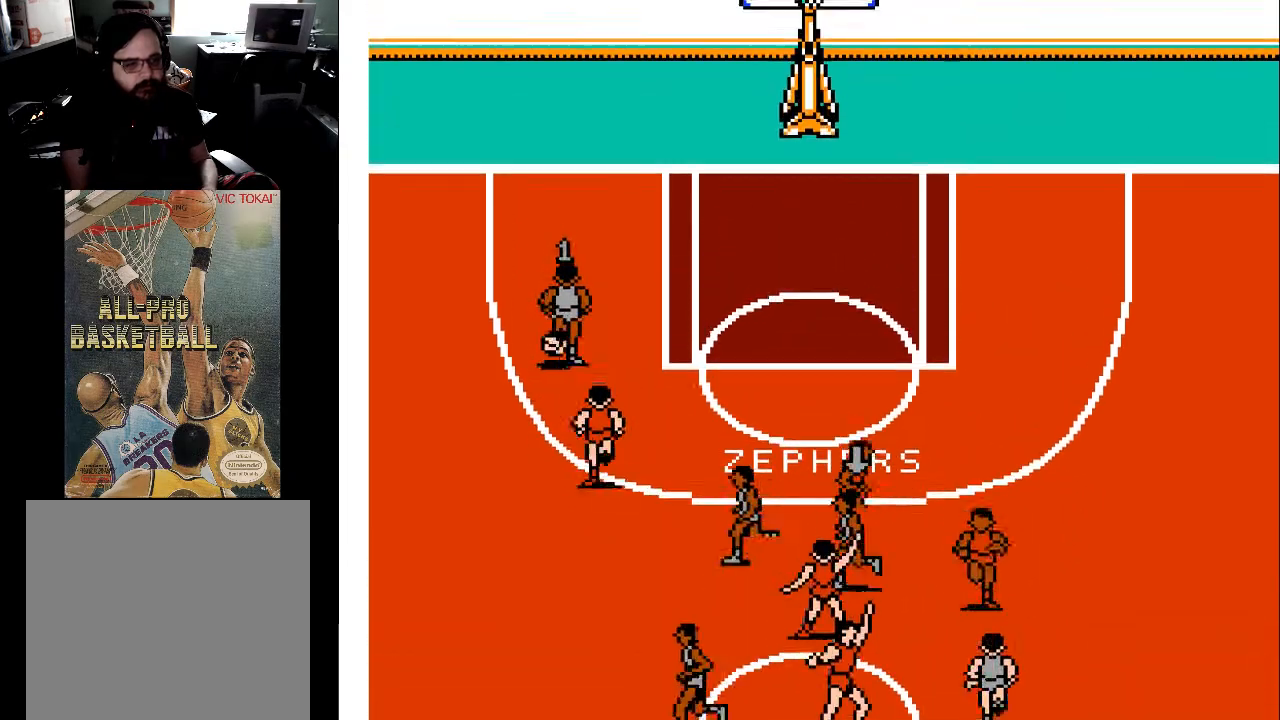
{"buttons": ["DPAD_UP", "DPAD_RIGHT"], "events": [[100, "DPAD_RIGHT", "down"]]}
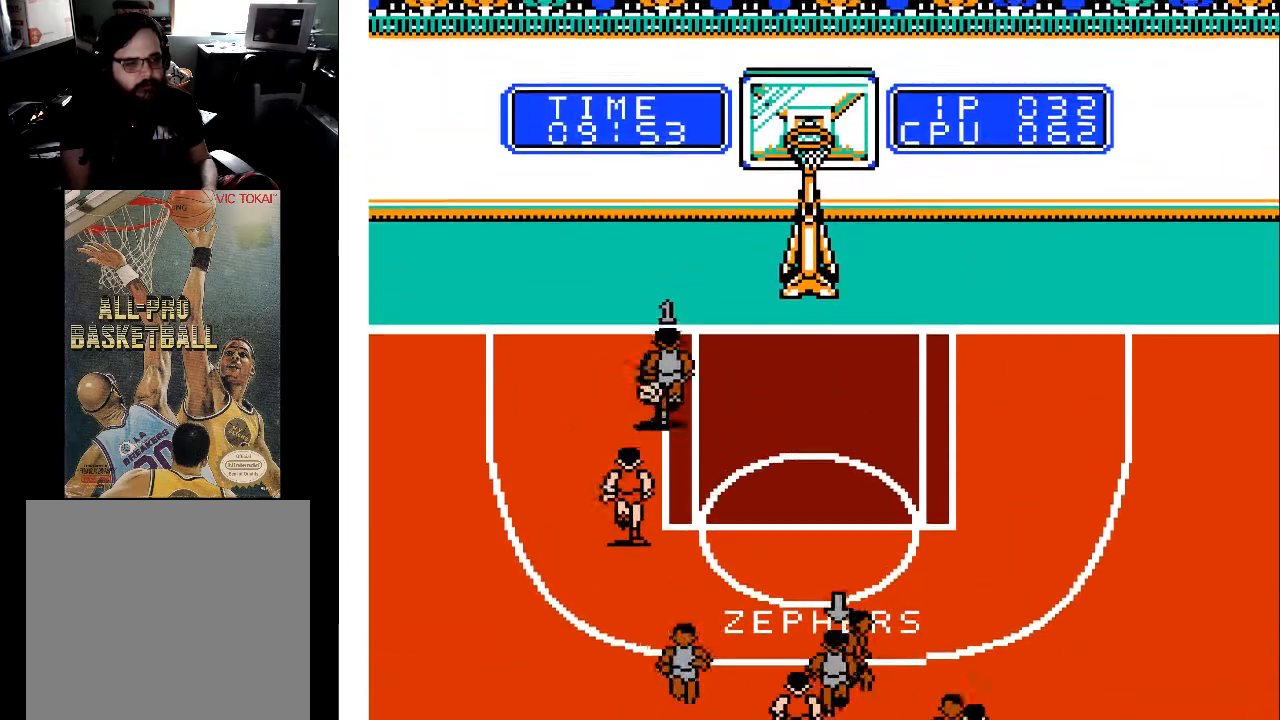
{"buttons": ["DPAD_UP", "DPAD_RIGHT"], "events": [[333, "A", "down"], [500, "A", "up"]]}
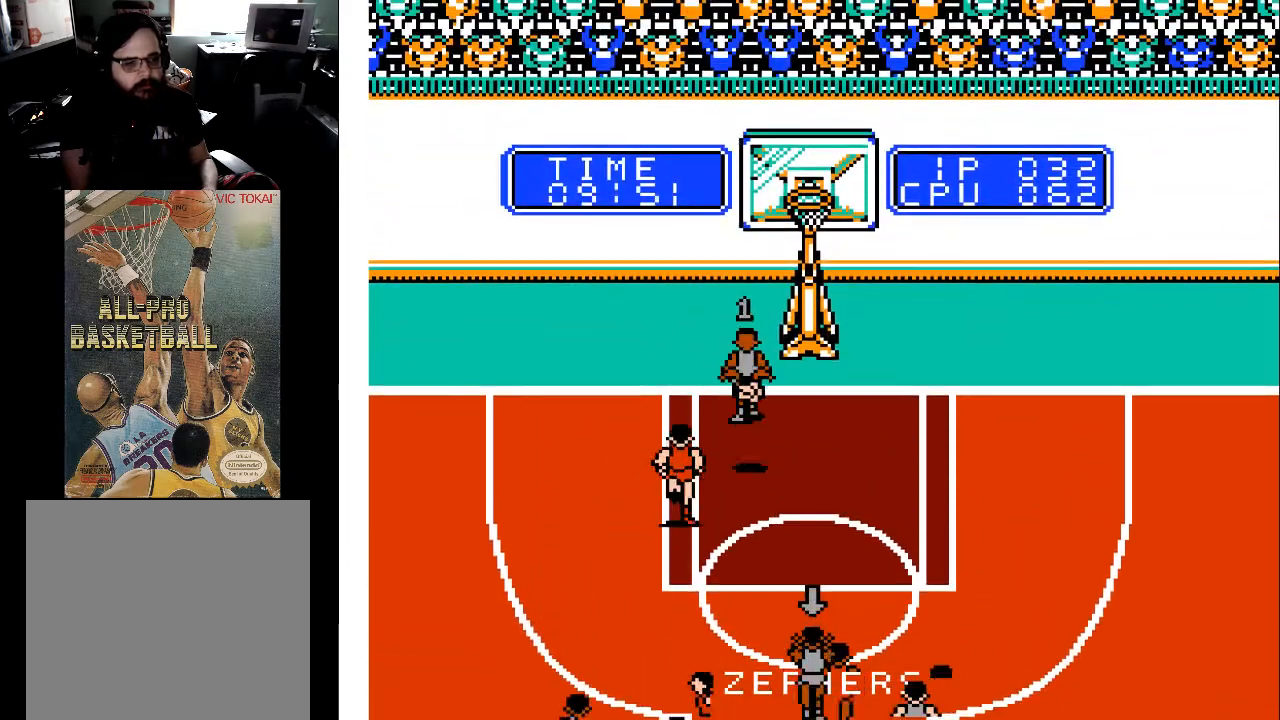
{"buttons": [], "events": [[133, "X", "down"], [300, "X", "up"], [367, "X", "down"], [467, "DPAD_RIGHT", "up"], [467, "X", "up"], [500, "DPAD_UP", "up"]]}
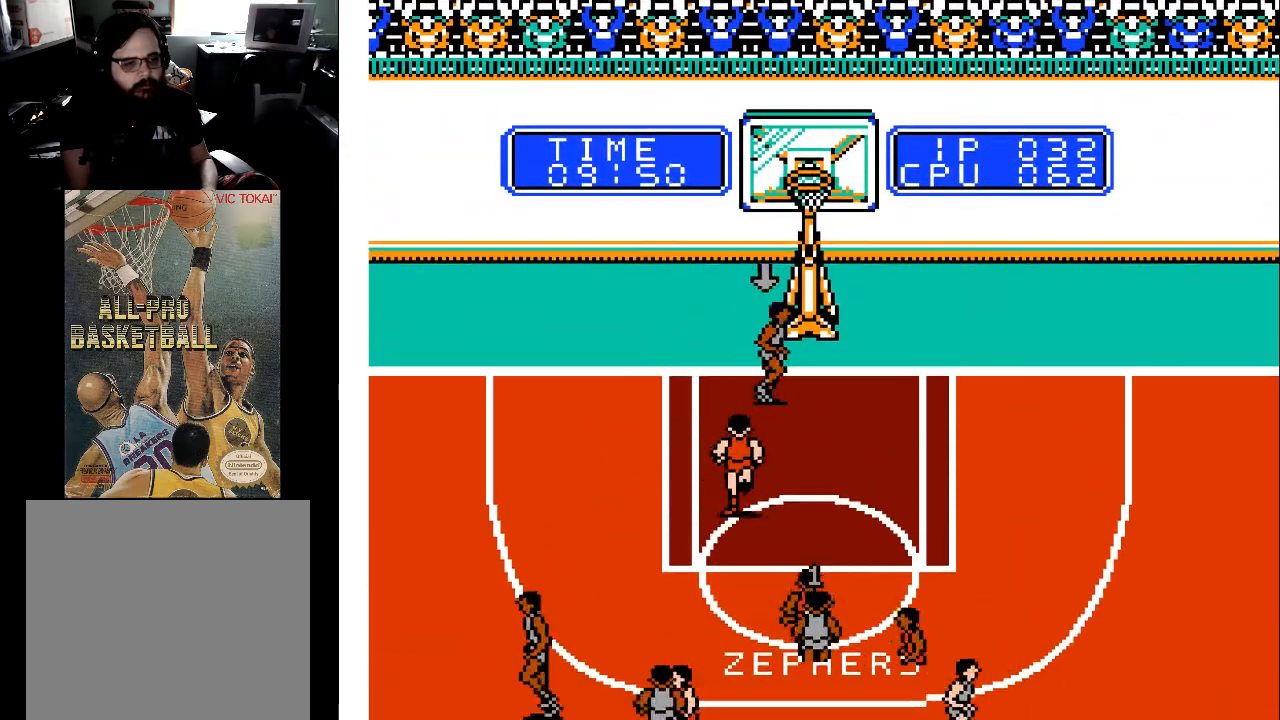
{"buttons": ["DPAD_UP", "DPAD_RIGHT"], "events": [[67, "DPAD_UP", "down"], [333, "DPAD_RIGHT", "down"]]}
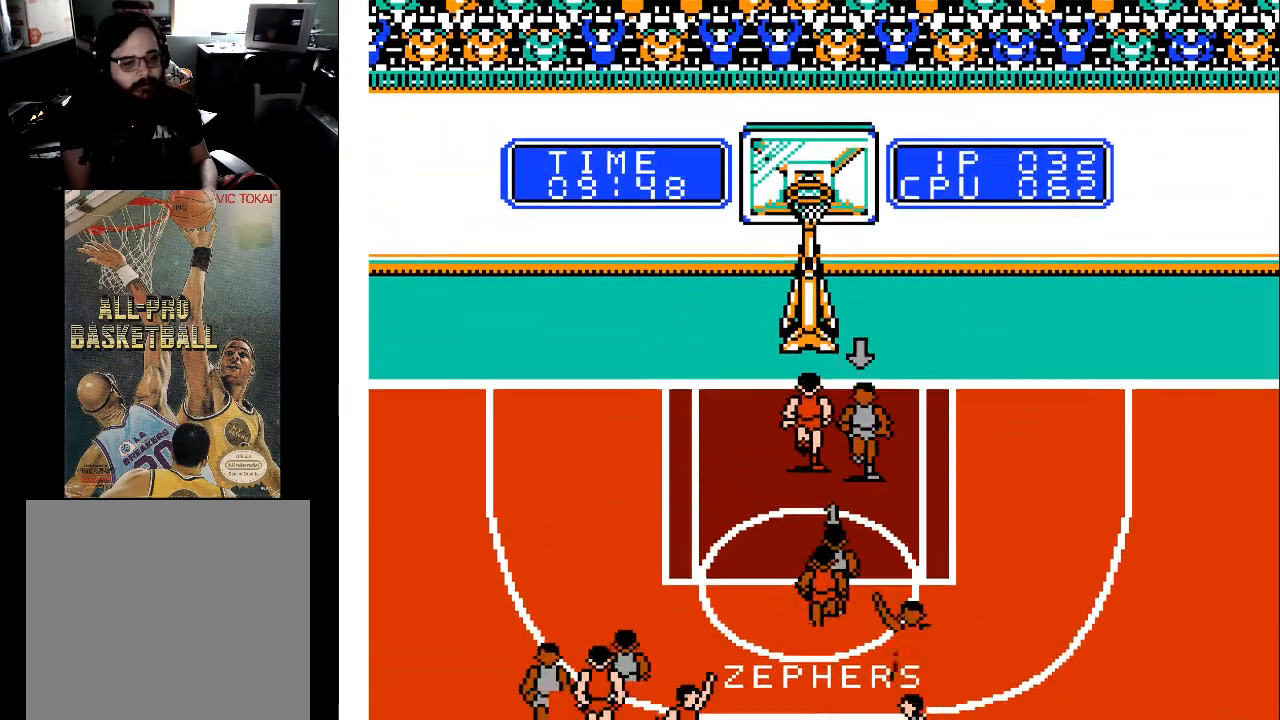
{"buttons": ["DPAD_UP"], "events": [[500, "DPAD_RIGHT", "up"]]}
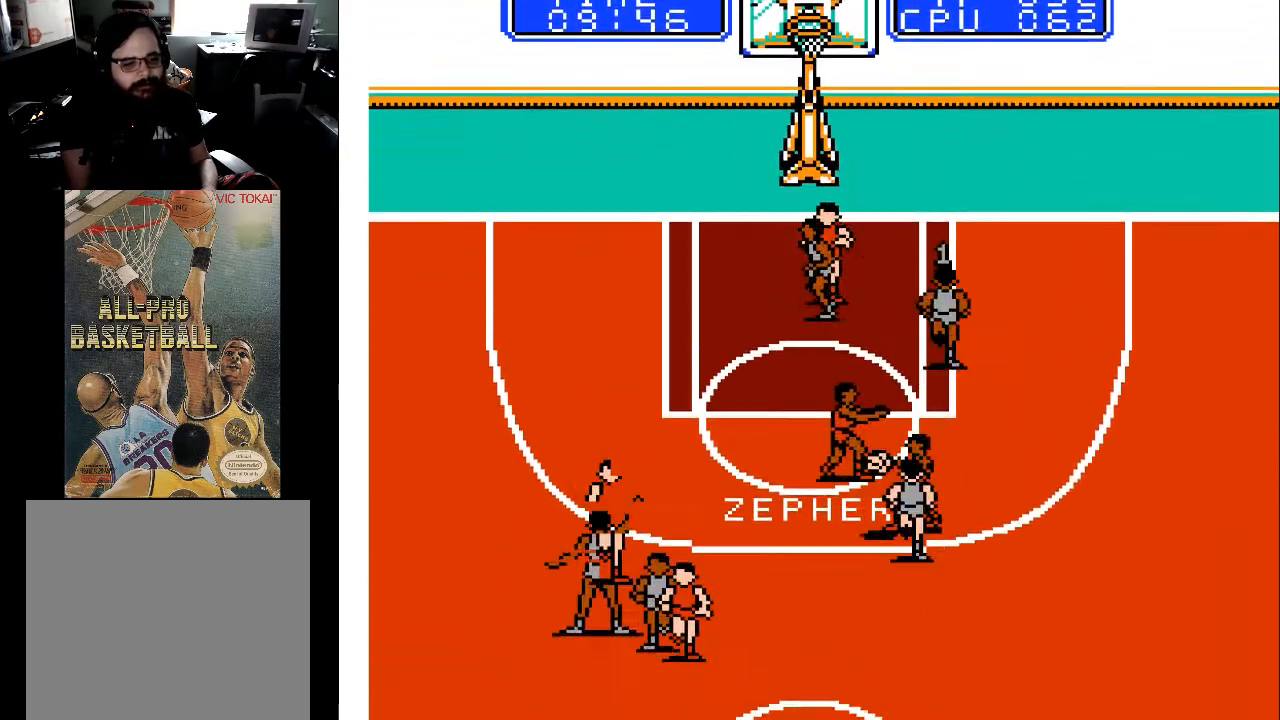
{"buttons": ["DPAD_DOWN"], "events": [[100, "DPAD_LEFT", "down"], [267, "DPAD_UP", "up"], [367, "DPAD_DOWN", "down"], [500, "DPAD_LEFT", "up"]]}
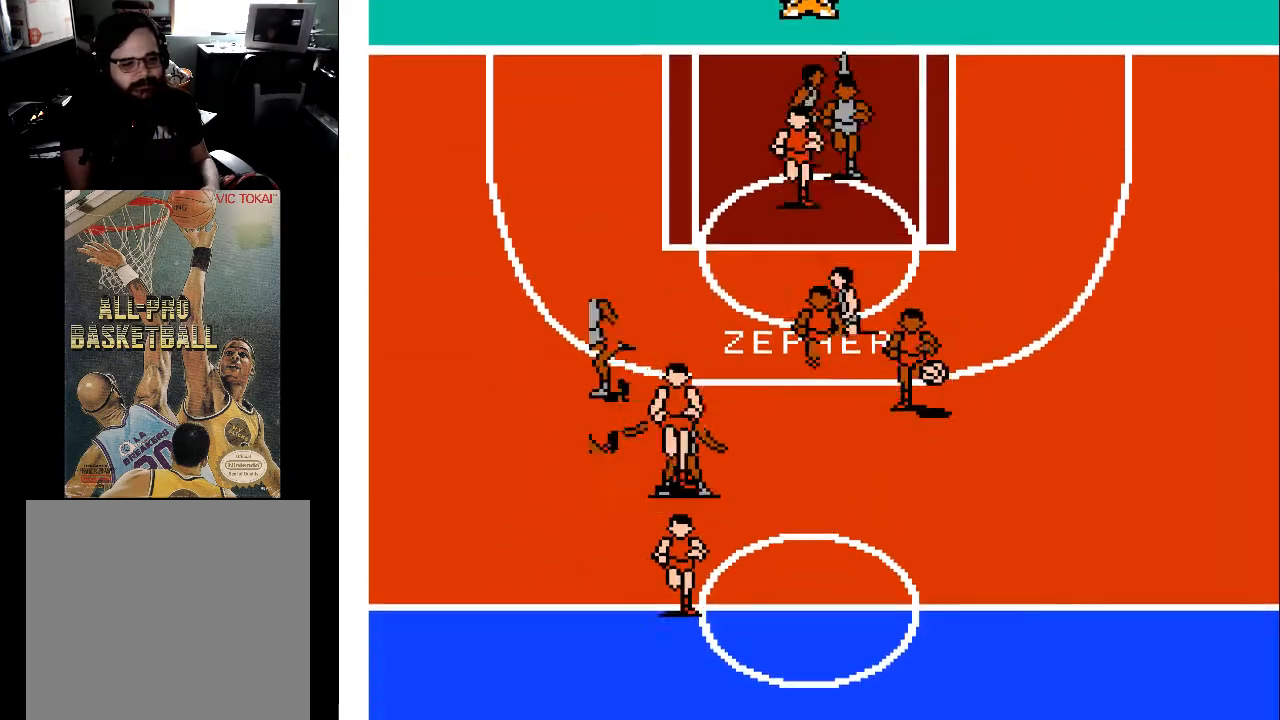
{"buttons": ["DPAD_DOWN"], "events": []}
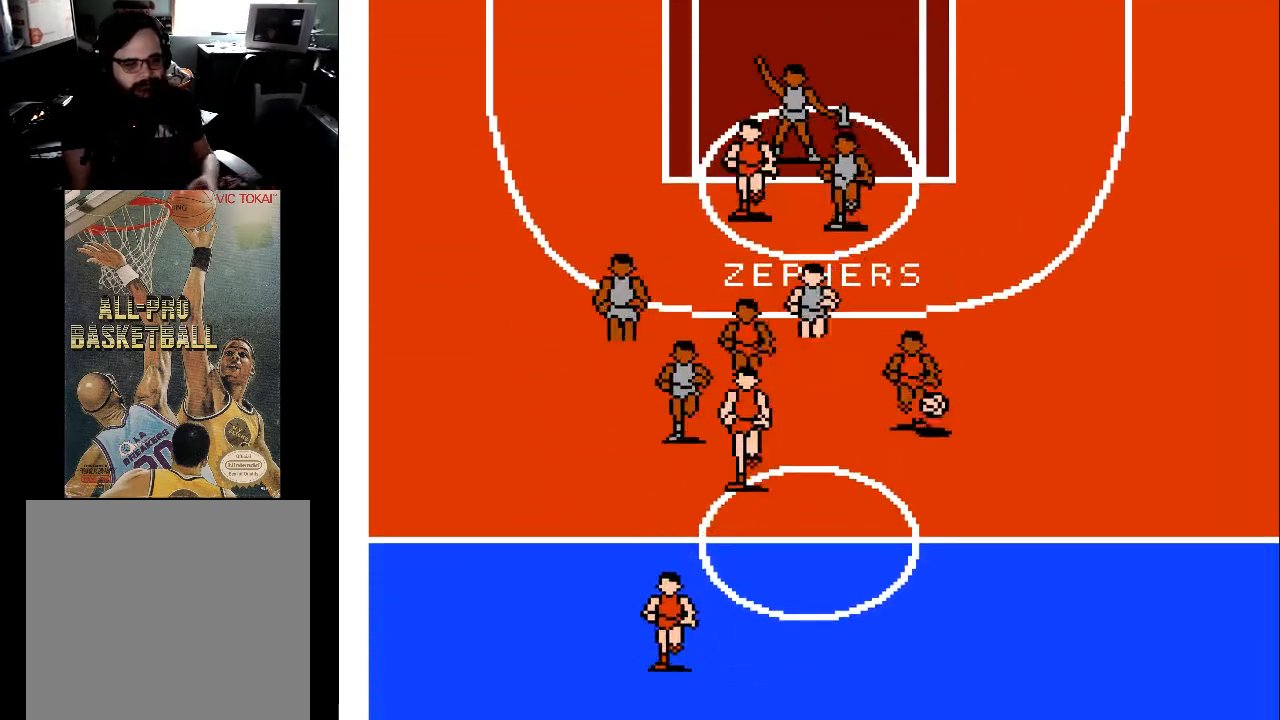
{"buttons": ["DPAD_DOWN"], "events": []}
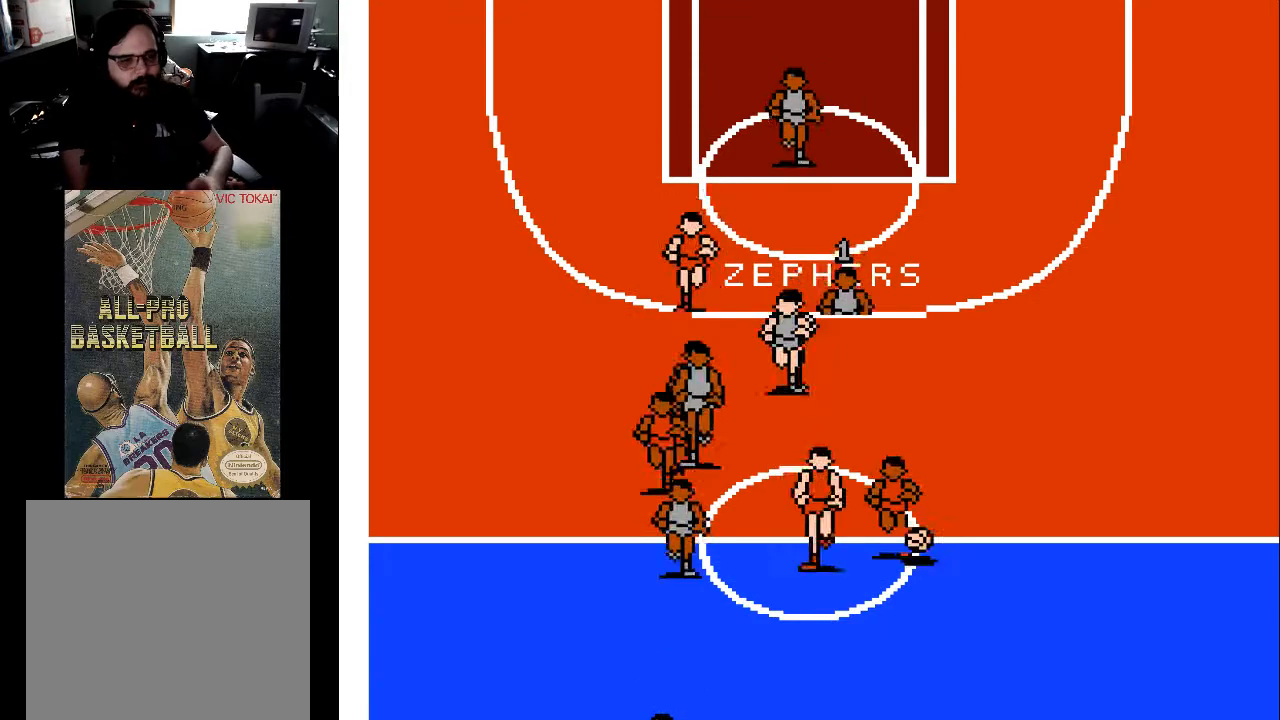
{"buttons": ["DPAD_DOWN"], "events": []}
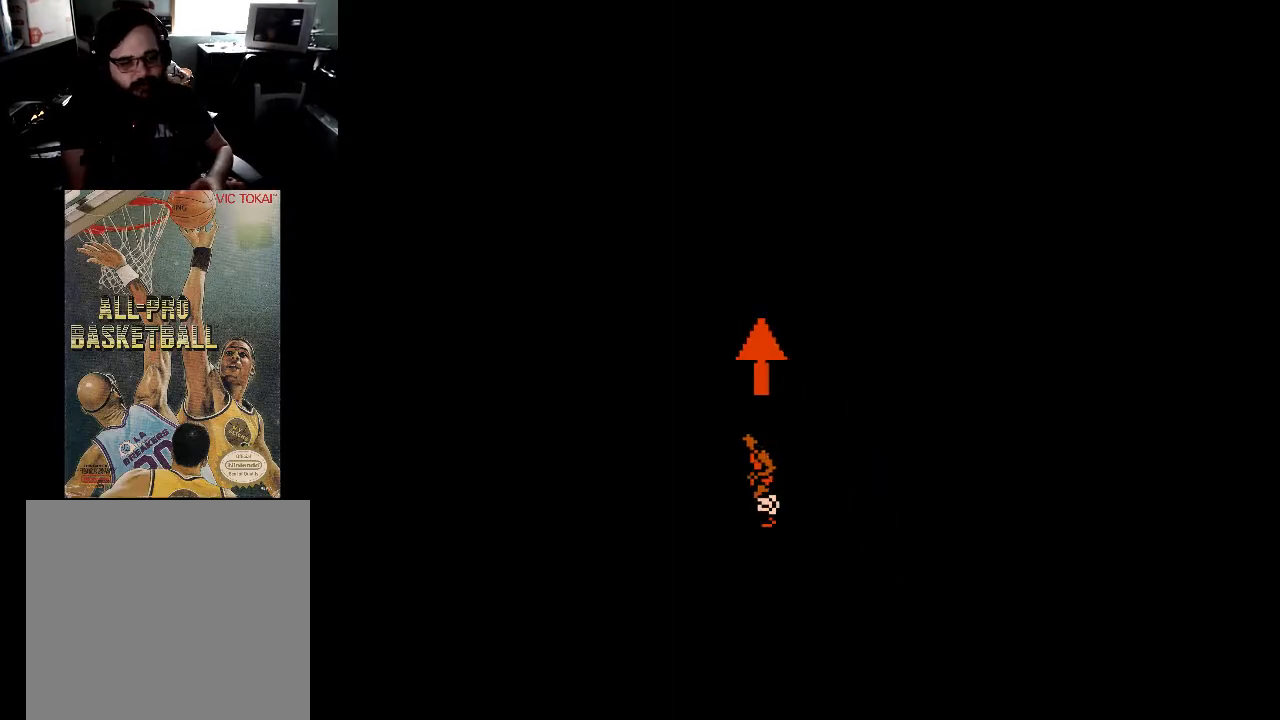
{"buttons": ["DPAD_UP"], "events": [[33, "DPAD_DOWN", "up"], [267, "DPAD_UP", "down"]]}
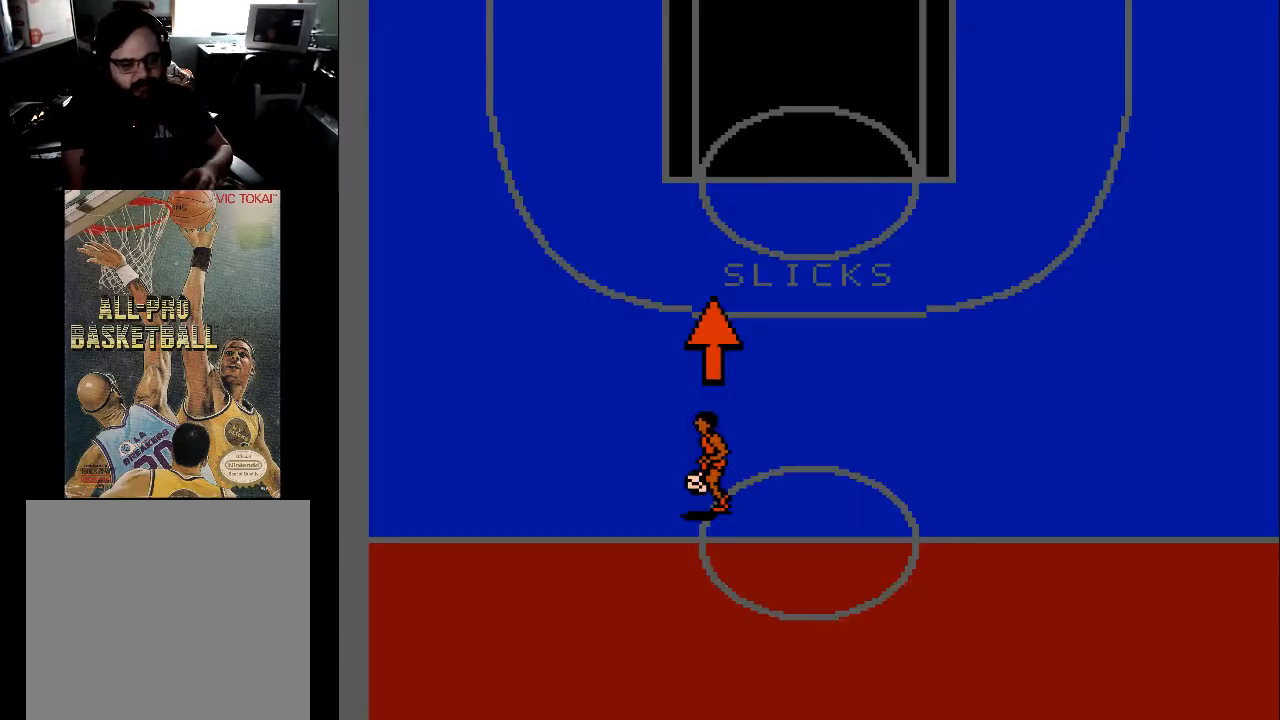
{"buttons": ["DPAD_UP"], "events": []}
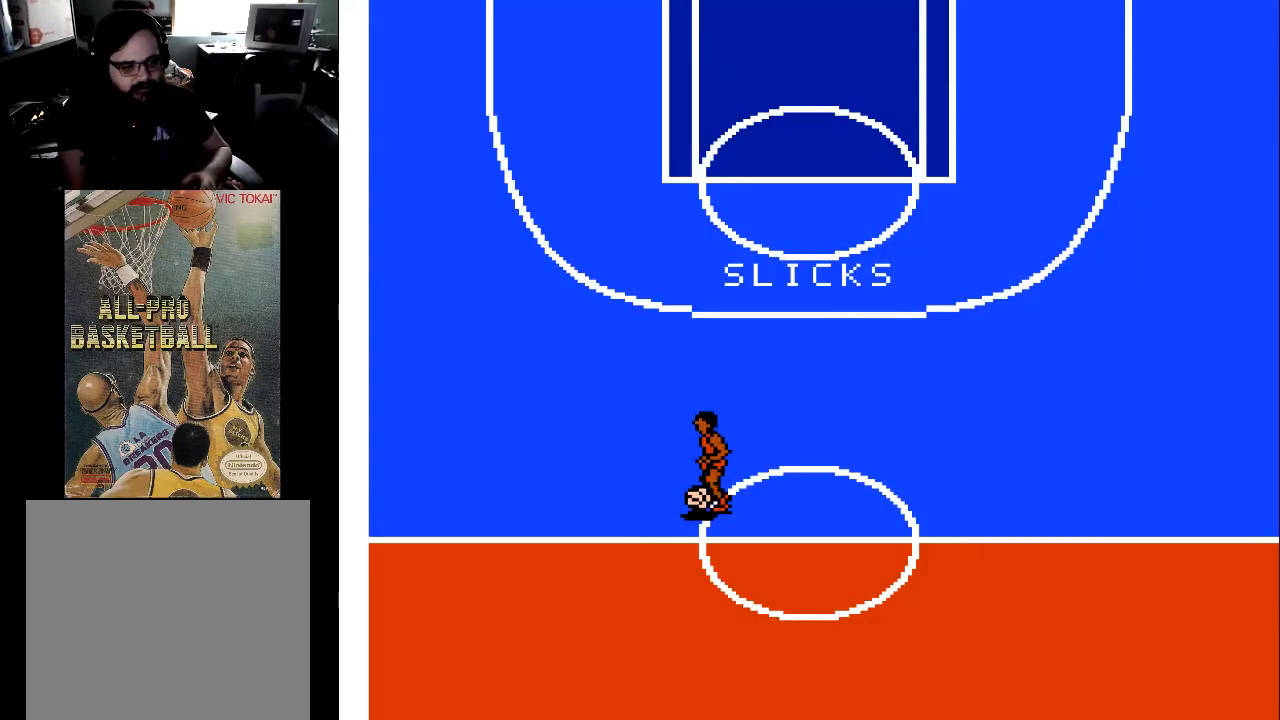
{"buttons": ["DPAD_UP"], "events": []}
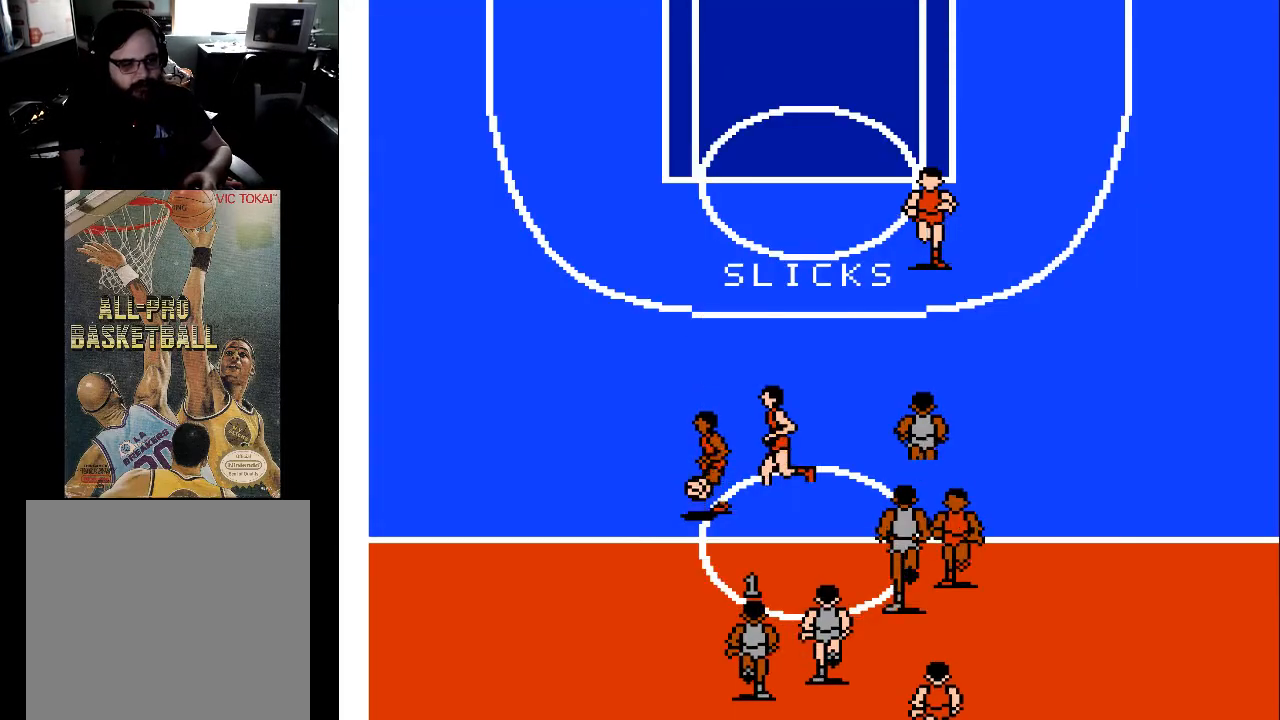
{"buttons": ["DPAD_UP"], "events": []}
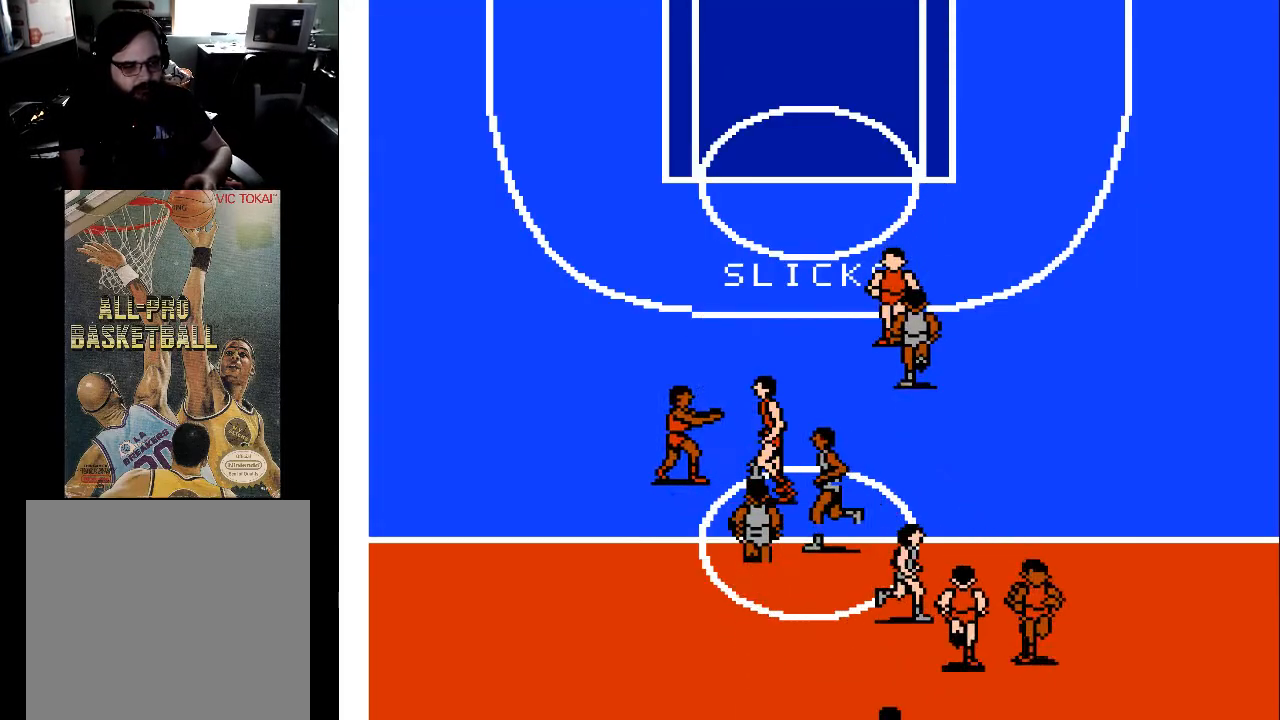
{"buttons": ["DPAD_UP", "DPAD_RIGHT"], "events": [[500, "DPAD_RIGHT", "down"]]}
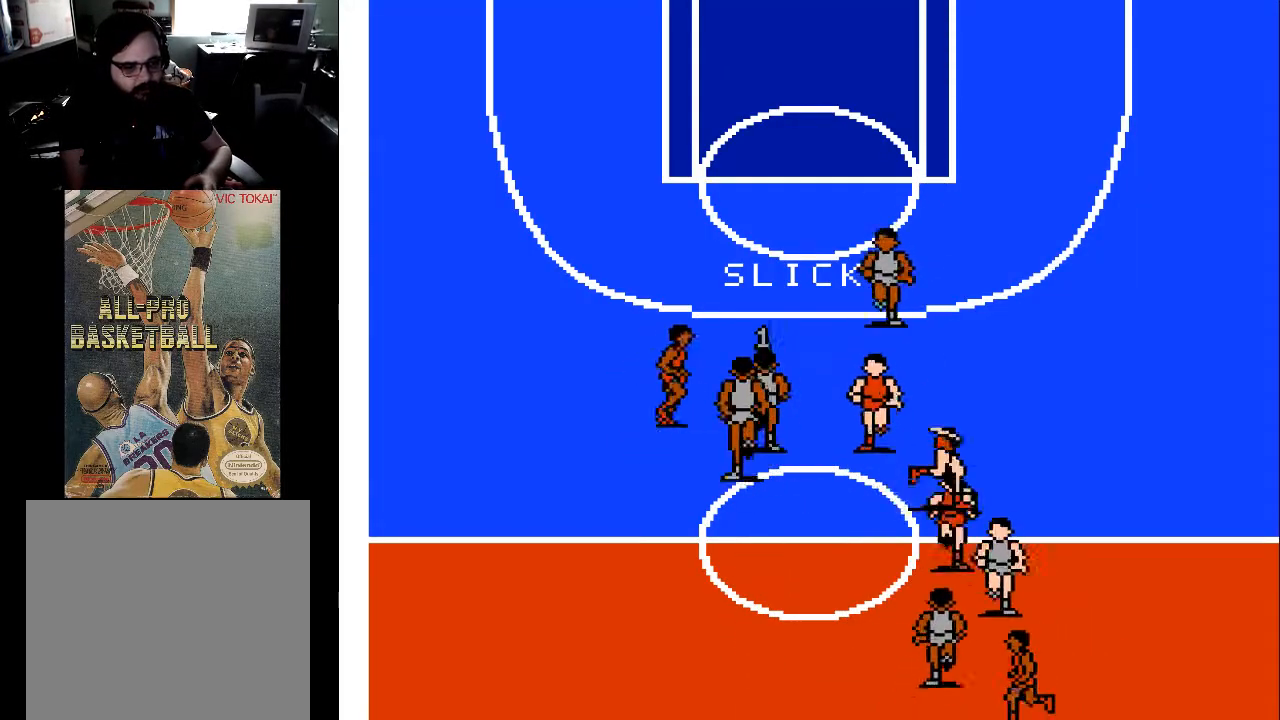
{"buttons": ["DPAD_UP", "DPAD_RIGHT"], "events": []}
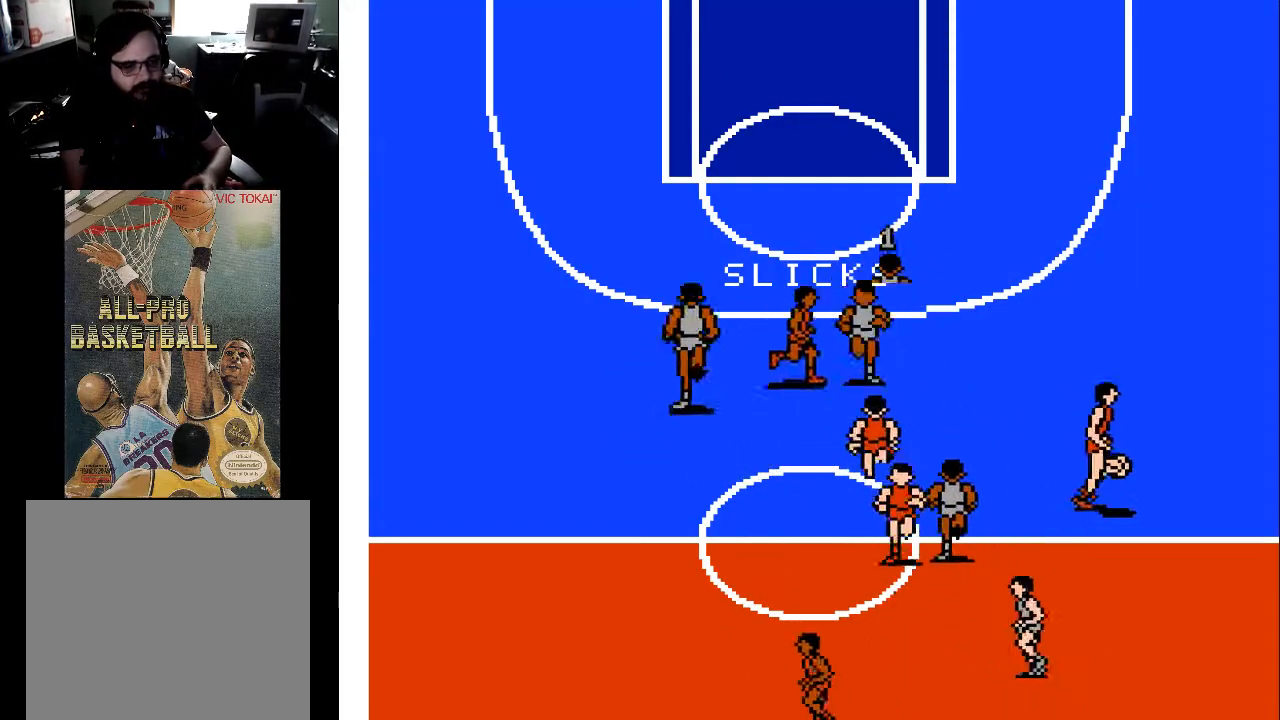
{"buttons": ["DPAD_UP"], "events": [[367, "DPAD_RIGHT", "up"]]}
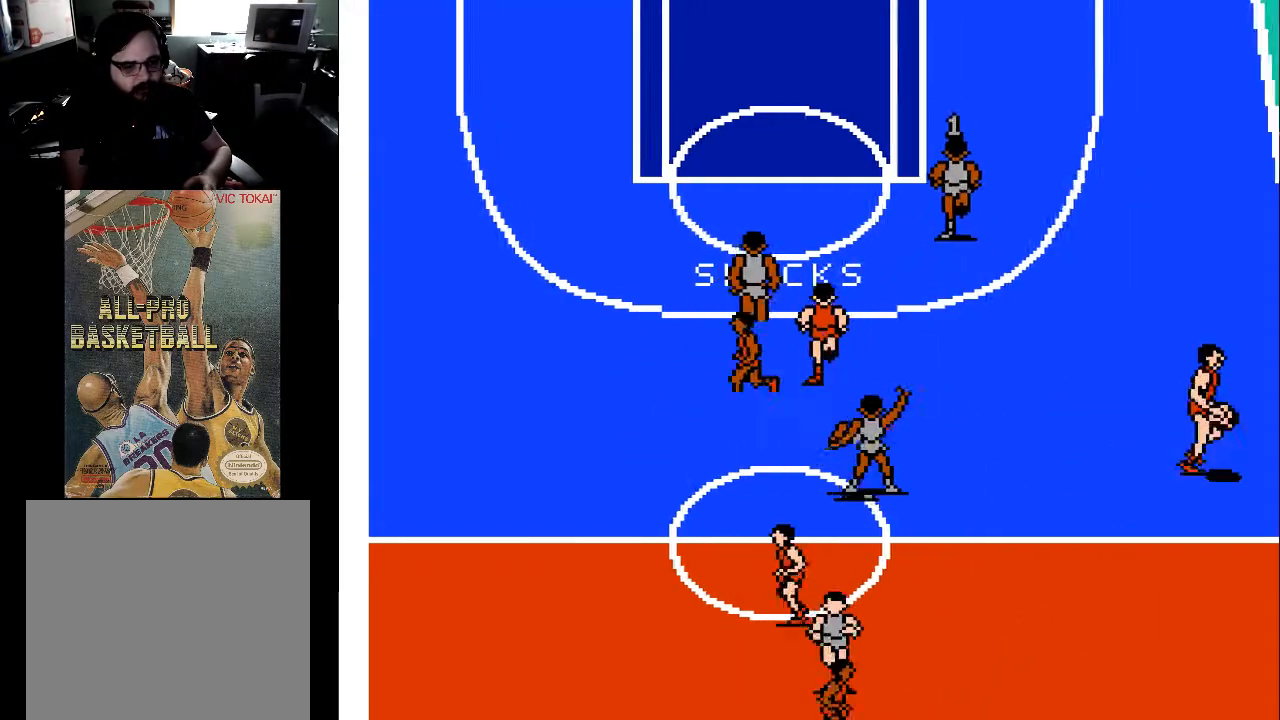
{"buttons": ["DPAD_UP"], "events": []}
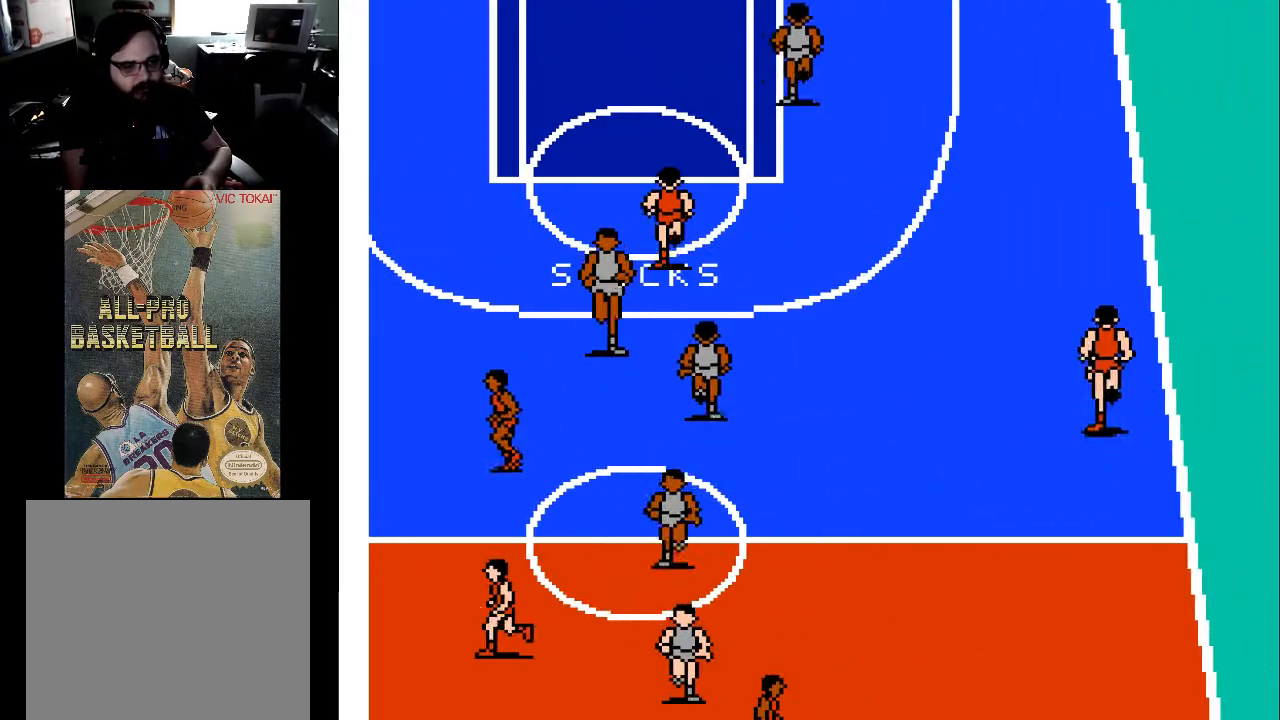
{"buttons": ["DPAD_UP", "DPAD_LEFT"], "events": [[33, "DPAD_LEFT", "down"]]}
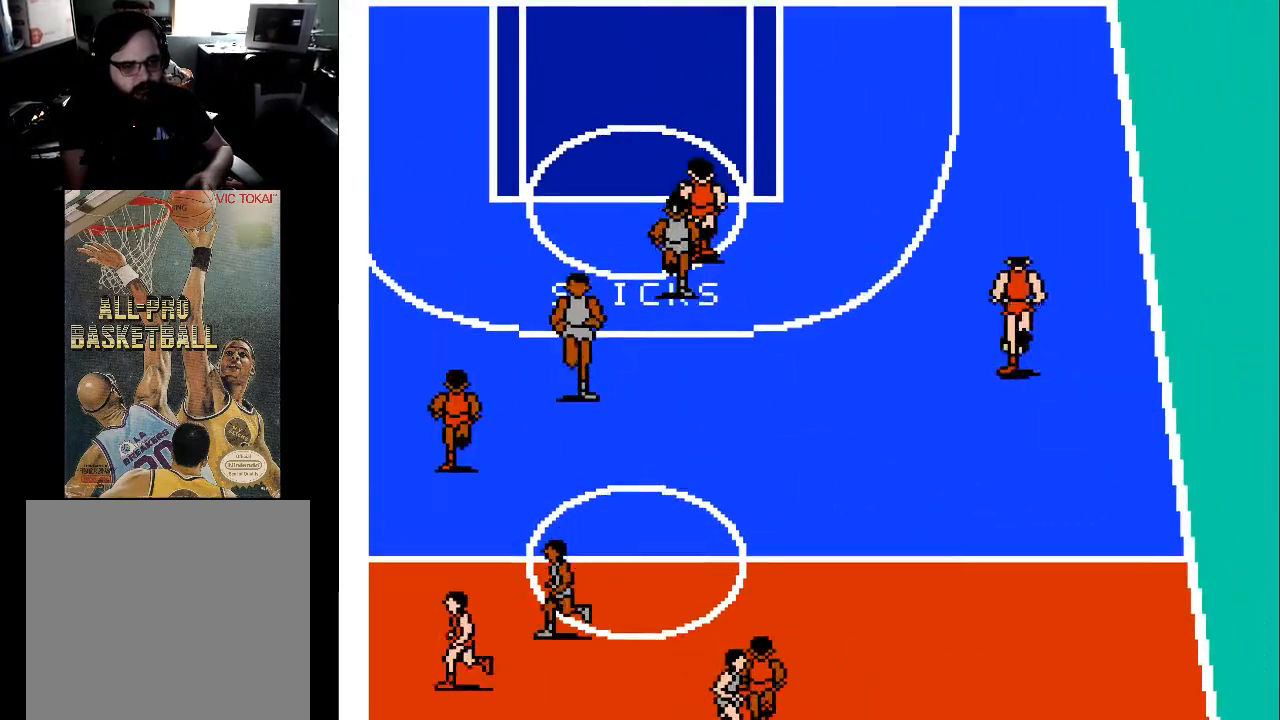
{"buttons": [], "events": [[133, "DPAD_LEFT", "up"], [167, "DPAD_UP", "up"]]}
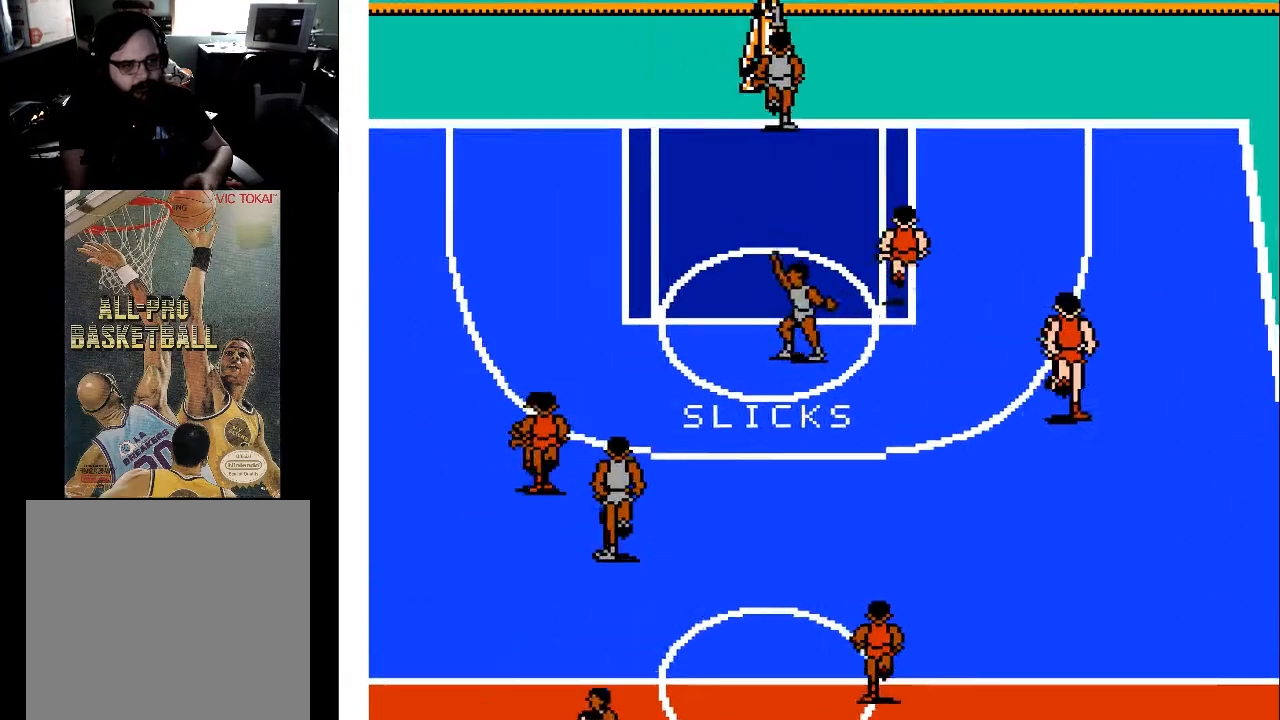
{"buttons": [], "events": [[133, "DPAD_DOWN", "down"], [233, "DPAD_DOWN", "up"]]}
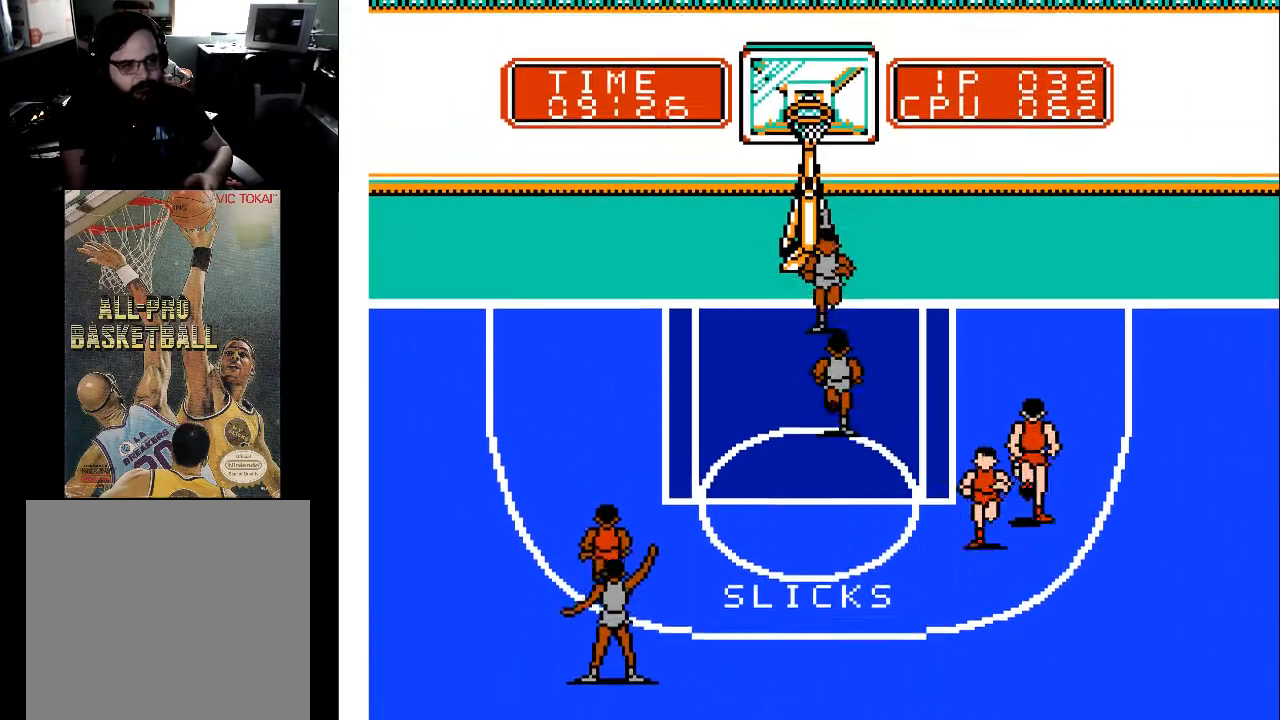
{"buttons": [], "events": []}
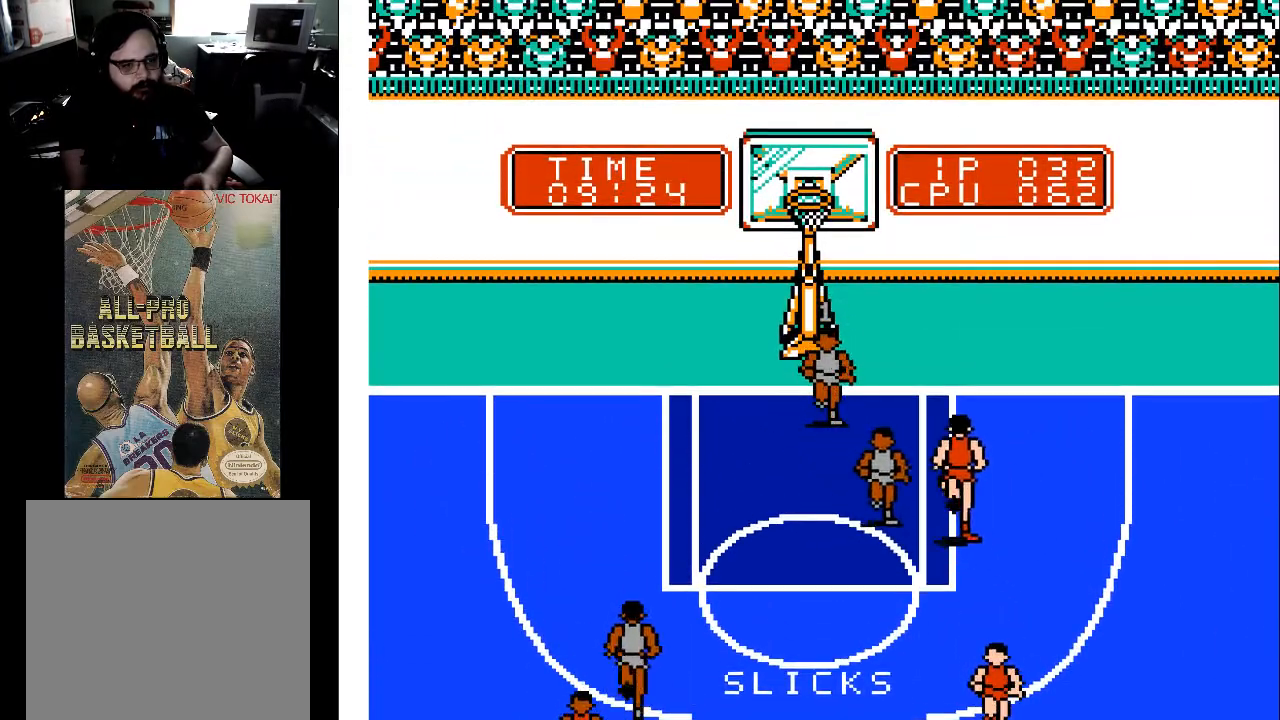
{"buttons": ["X"], "events": [[300, "X", "down"]]}
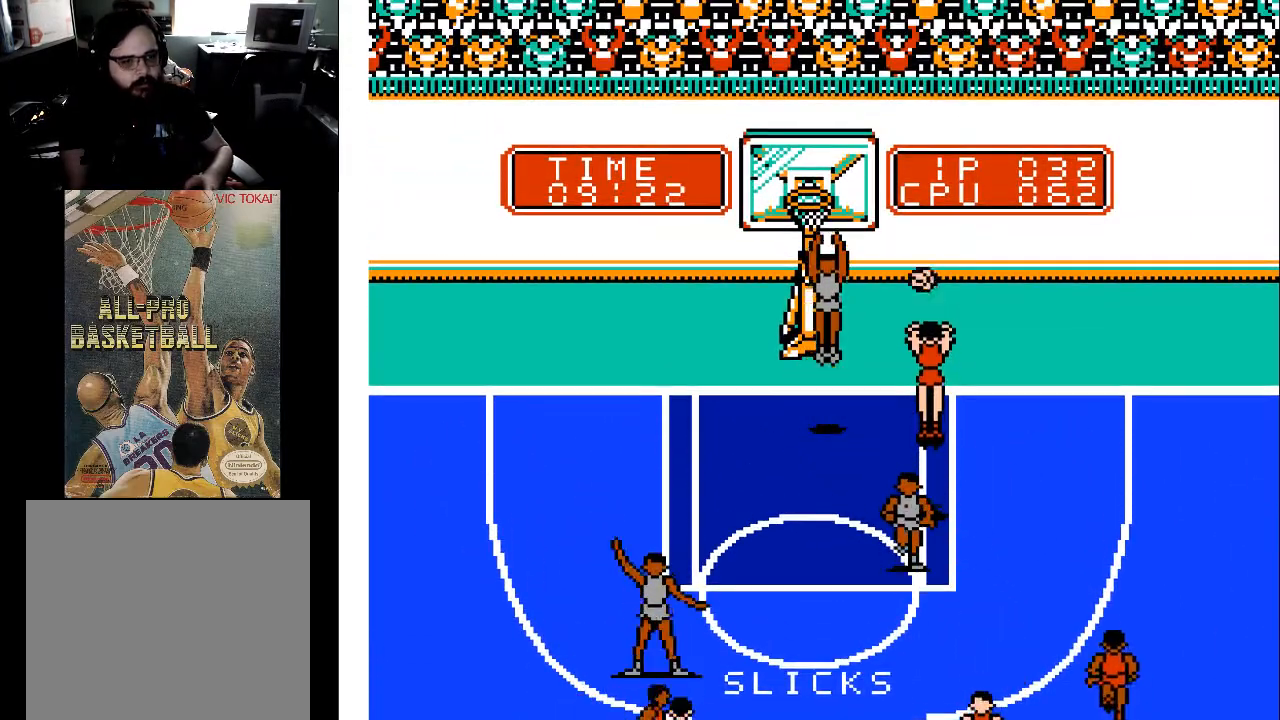
{"buttons": [], "events": [[467, "X", "up"]]}
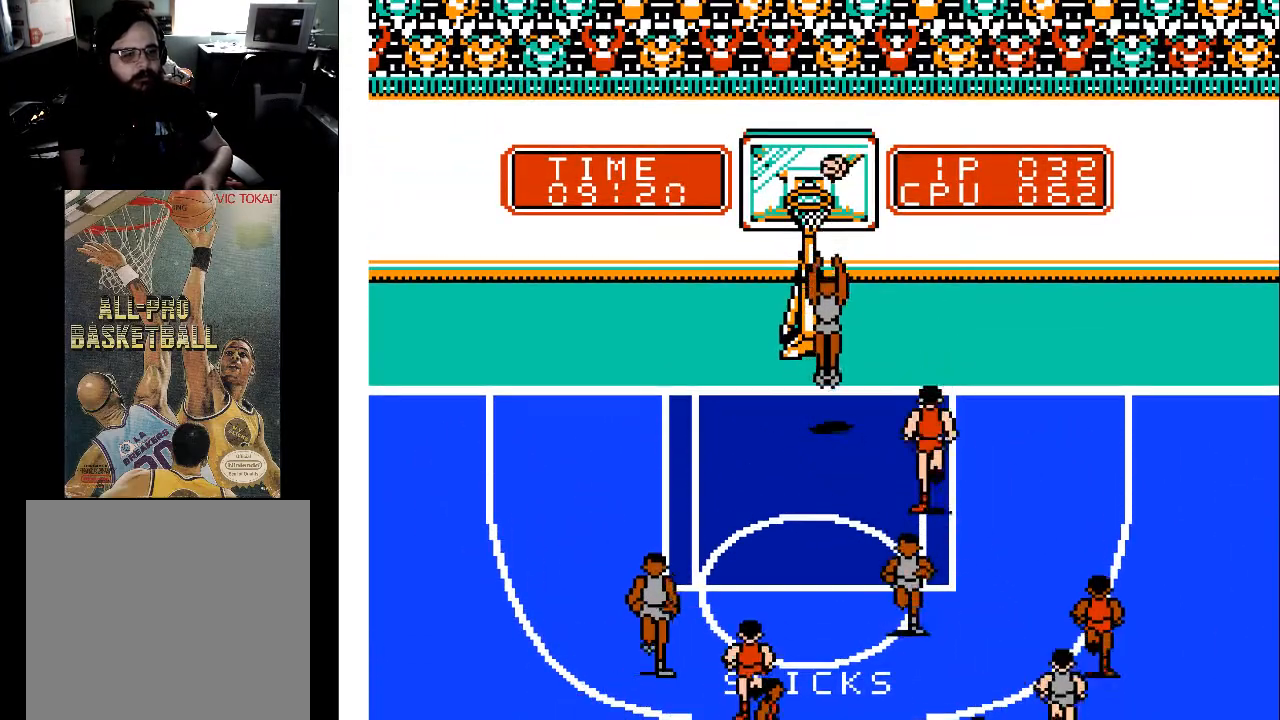
{"buttons": [], "events": []}